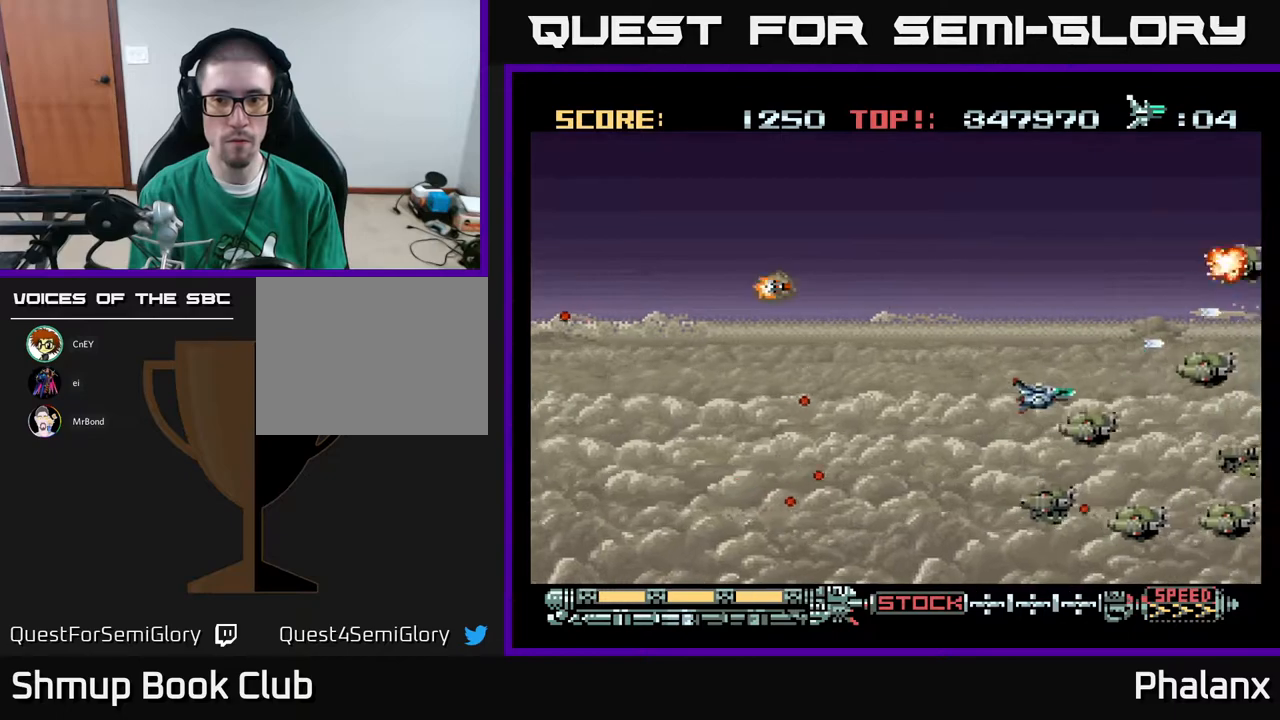
Gameplay with a controller (Xbox layout); each line is a JSON object with the inputs held at the frame after it. "events" lists button and stick changes between this image and that frame as [ms after this image, input, new state], when the widget could be followed in between. Not read: left_stick.
{"buttons": ["A", "DPAD_LEFT"], "right_stick": "center", "events": [[17, "DPAD_RIGHT", "up"], [50, "DPAD_LEFT", "down"], [117, "DPAD_DOWN", "up"], [333, "DPAD_UP", "down"], [400, "DPAD_UP", "up"]]}
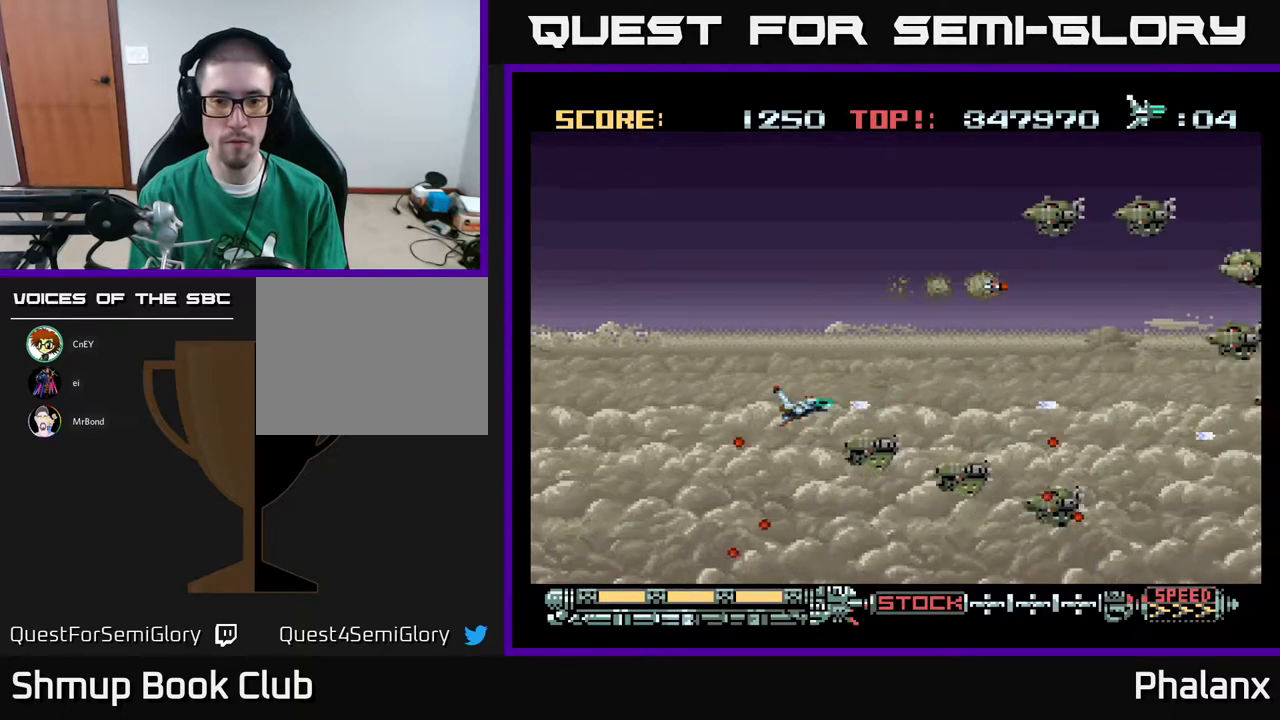
{"buttons": ["A", "DPAD_LEFT"], "right_stick": "center", "events": [[350, "DPAD_DOWN", "down"], [467, "DPAD_DOWN", "up"]]}
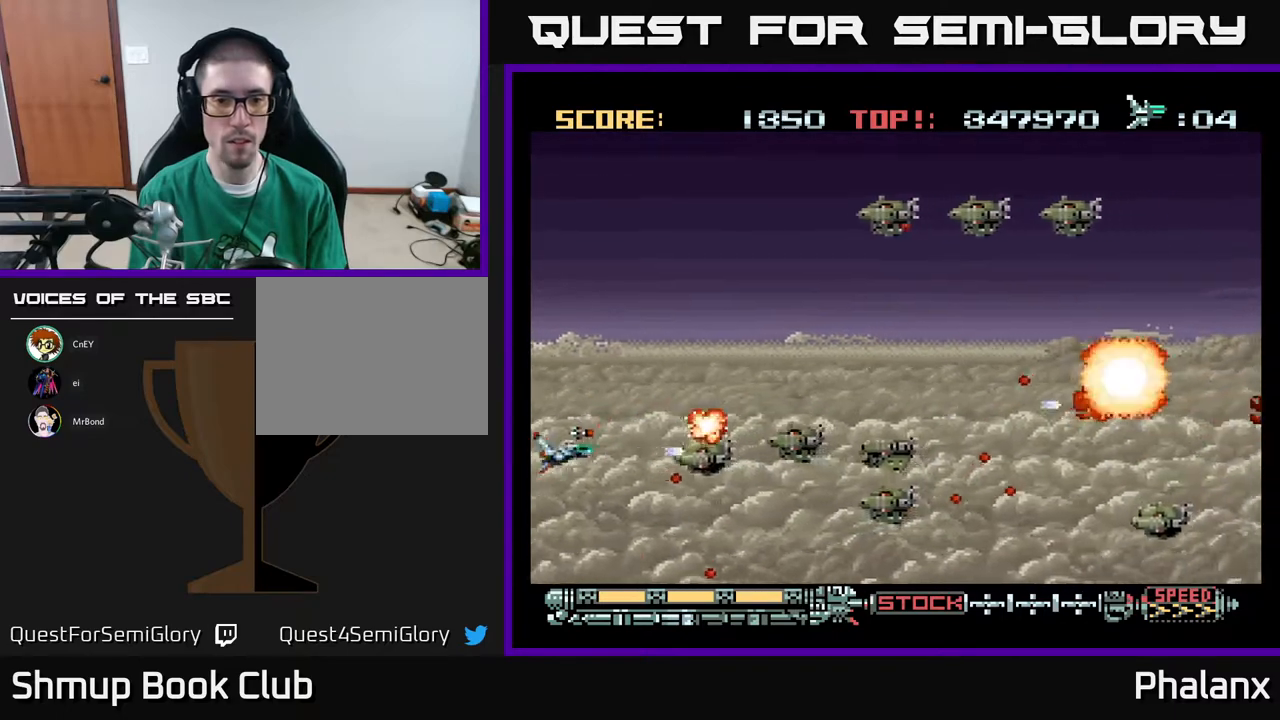
{"buttons": ["A", "DPAD_DOWN"], "right_stick": "center", "events": [[33, "DPAD_LEFT", "up"], [300, "DPAD_UP", "down"], [383, "DPAD_UP", "up"], [433, "DPAD_DOWN", "down"]]}
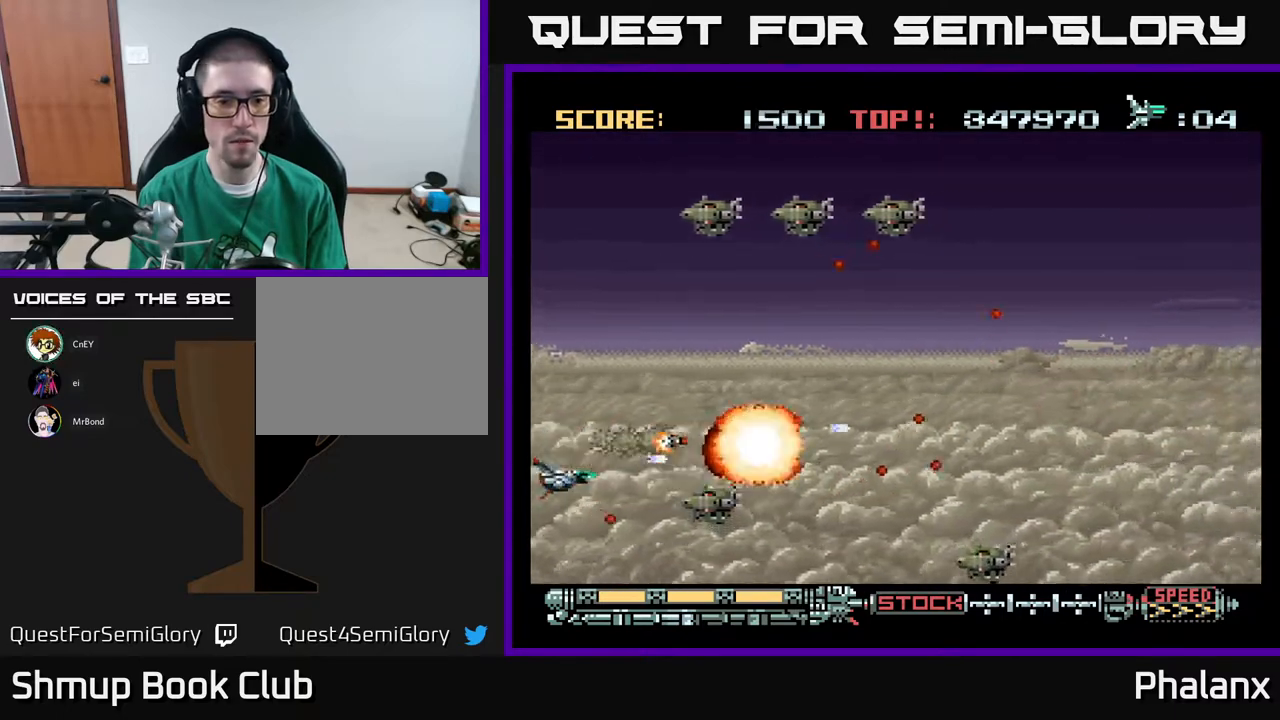
{"buttons": ["A", "DPAD_RIGHT"], "right_stick": "center", "events": [[17, "DPAD_DOWN", "up"], [17, "DPAD_LEFT", "down"], [133, "DPAD_LEFT", "up"], [333, "DPAD_UP", "down"], [500, "DPAD_RIGHT", "down"], [500, "DPAD_UP", "up"]]}
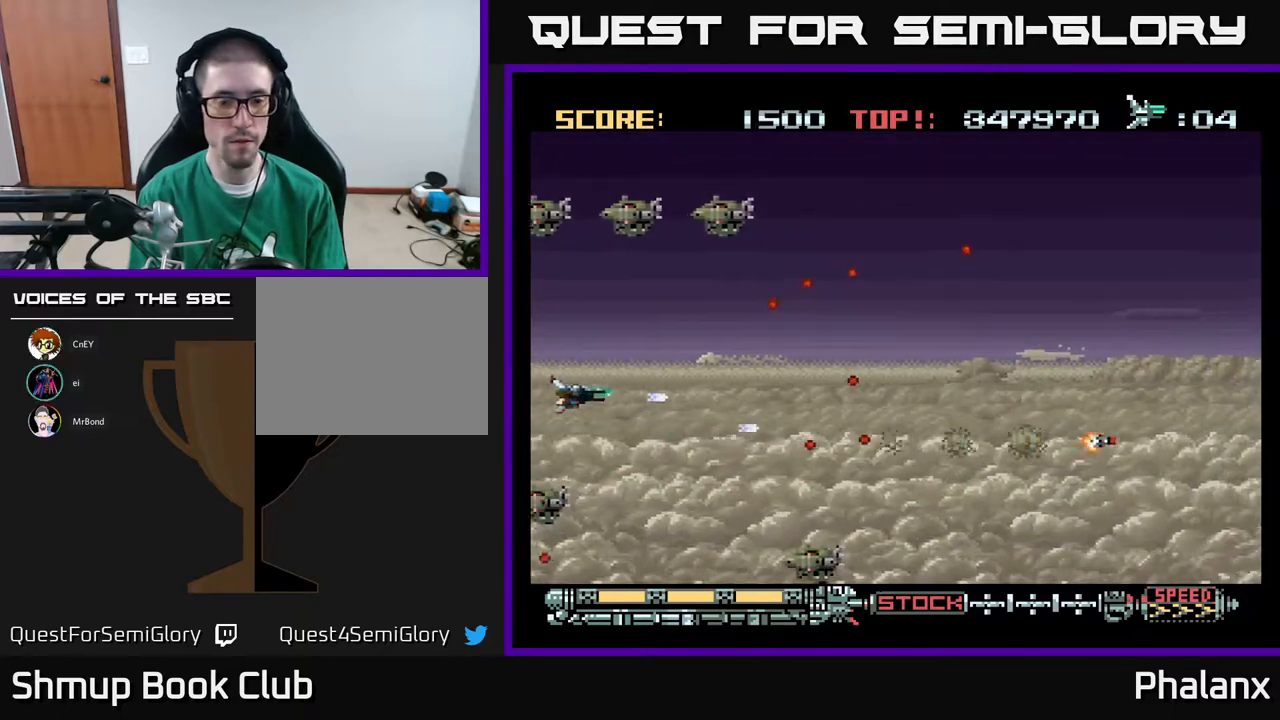
{"buttons": ["A", "DPAD_LEFT"], "right_stick": "center", "events": [[83, "DPAD_DOWN", "down"], [117, "DPAD_RIGHT", "up"], [383, "DPAD_DOWN", "up"], [383, "DPAD_LEFT", "down"]]}
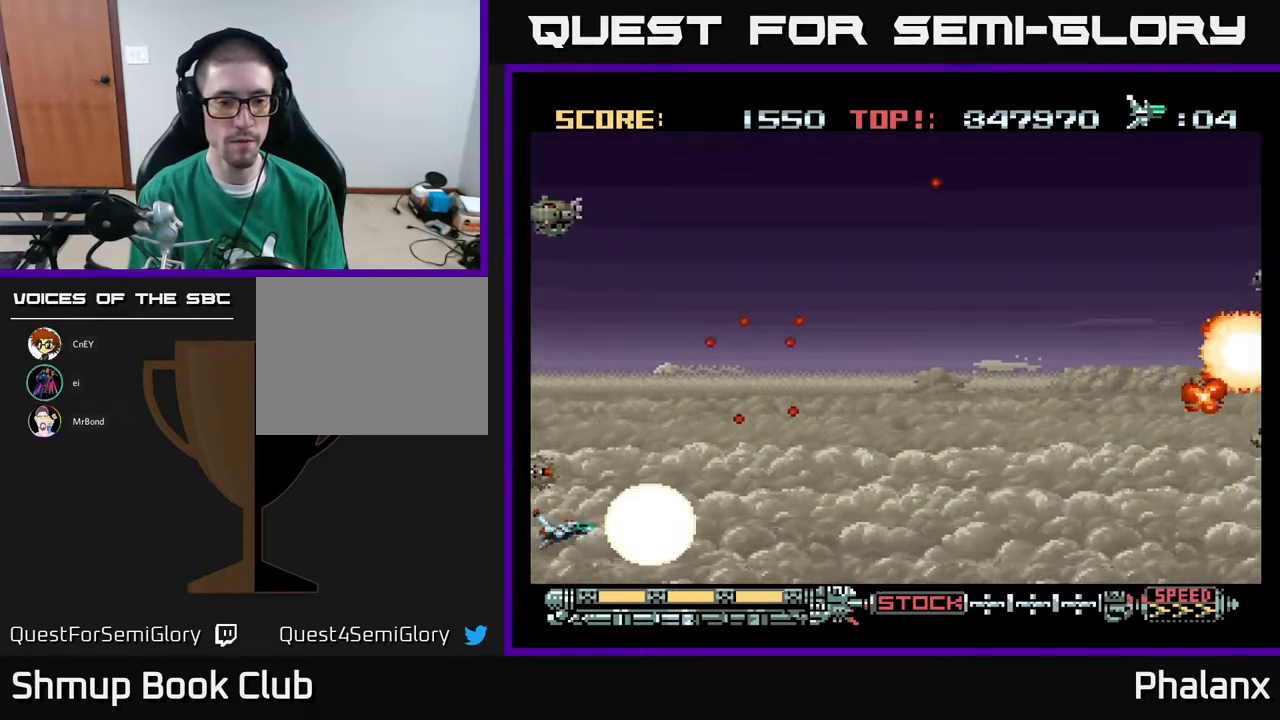
{"buttons": ["A", "DPAD_UP"], "right_stick": "center", "events": [[83, "DPAD_UP", "down"], [150, "DPAD_LEFT", "up"]]}
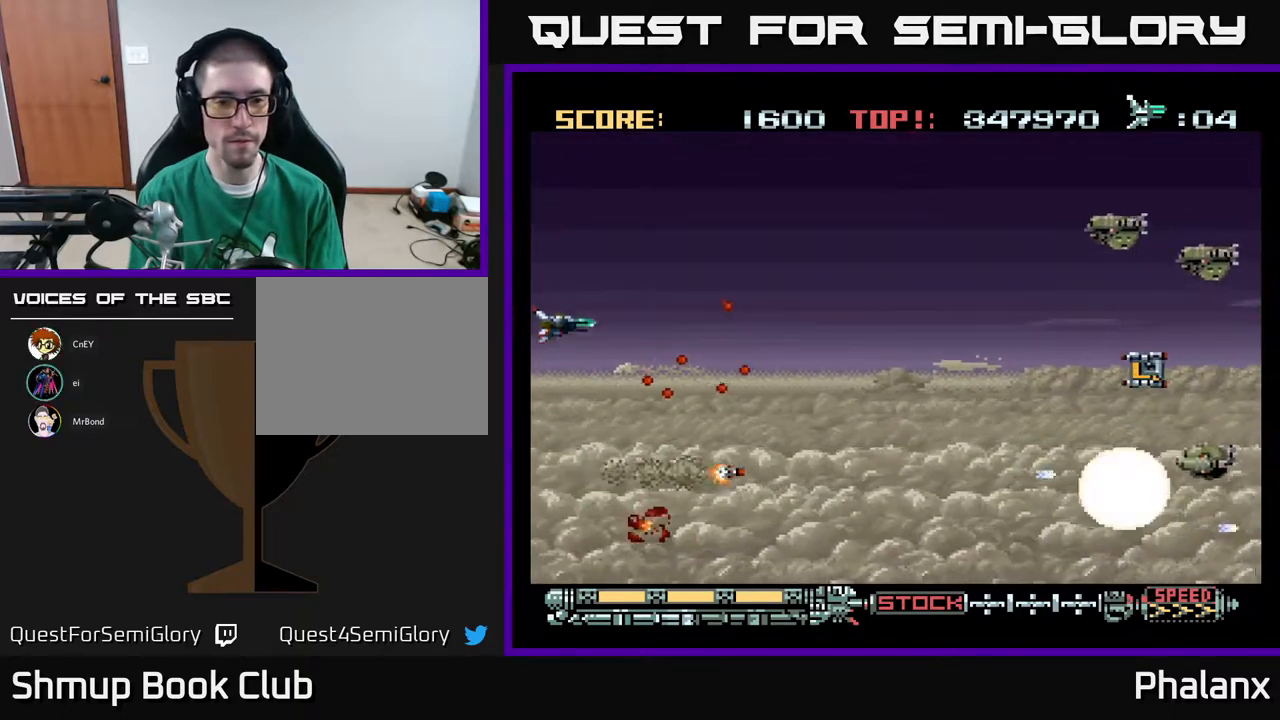
{"buttons": ["A", "DPAD_RIGHT"], "right_stick": "center", "events": [[83, "DPAD_RIGHT", "down"], [167, "DPAD_RIGHT", "up"], [317, "DPAD_RIGHT", "down"], [400, "DPAD_UP", "up"]]}
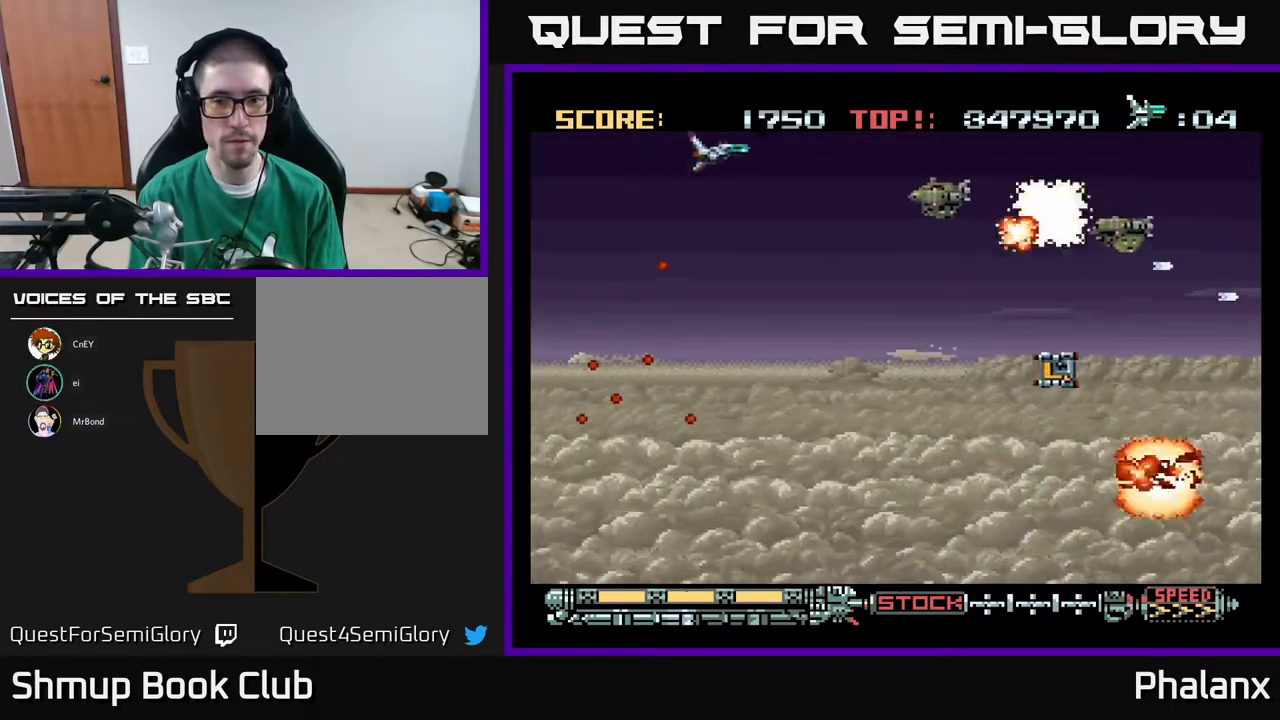
{"buttons": ["A"], "right_stick": "center", "events": [[50, "DPAD_DOWN", "down"], [183, "DPAD_RIGHT", "up"], [200, "DPAD_DOWN", "up"], [217, "DPAD_LEFT", "down"], [367, "DPAD_LEFT", "up"]]}
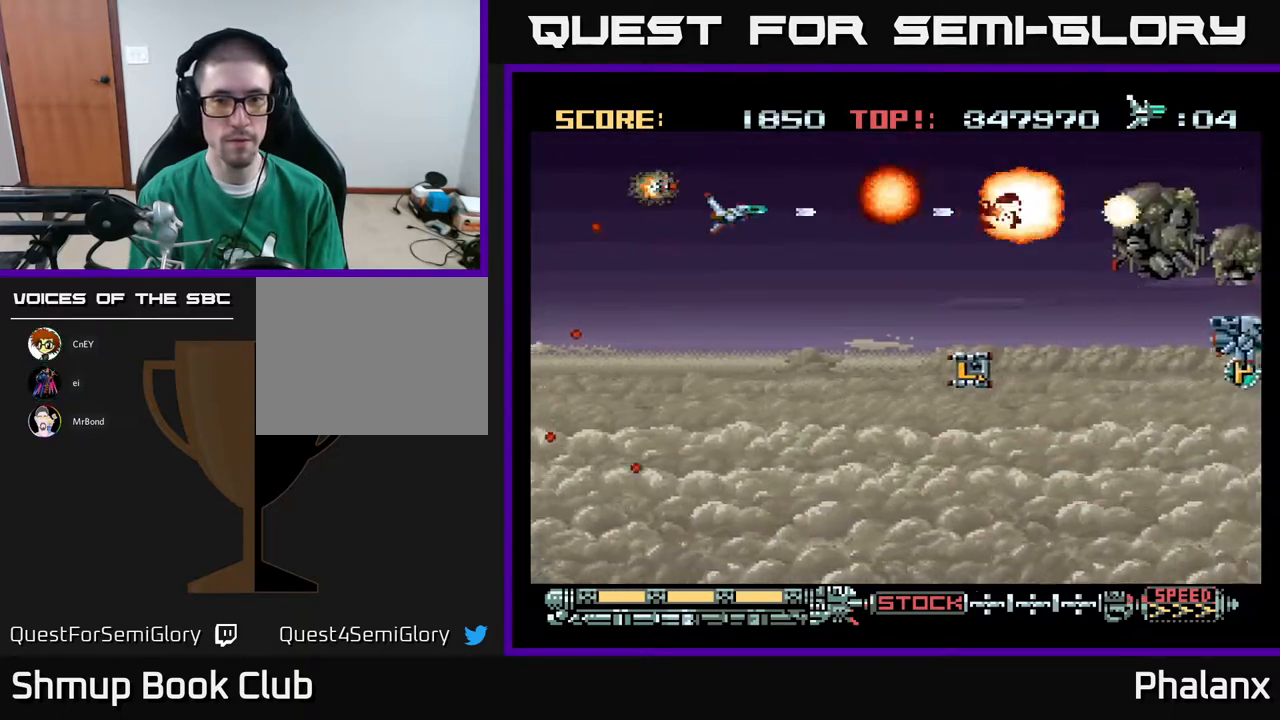
{"buttons": ["A"], "right_stick": "center"}
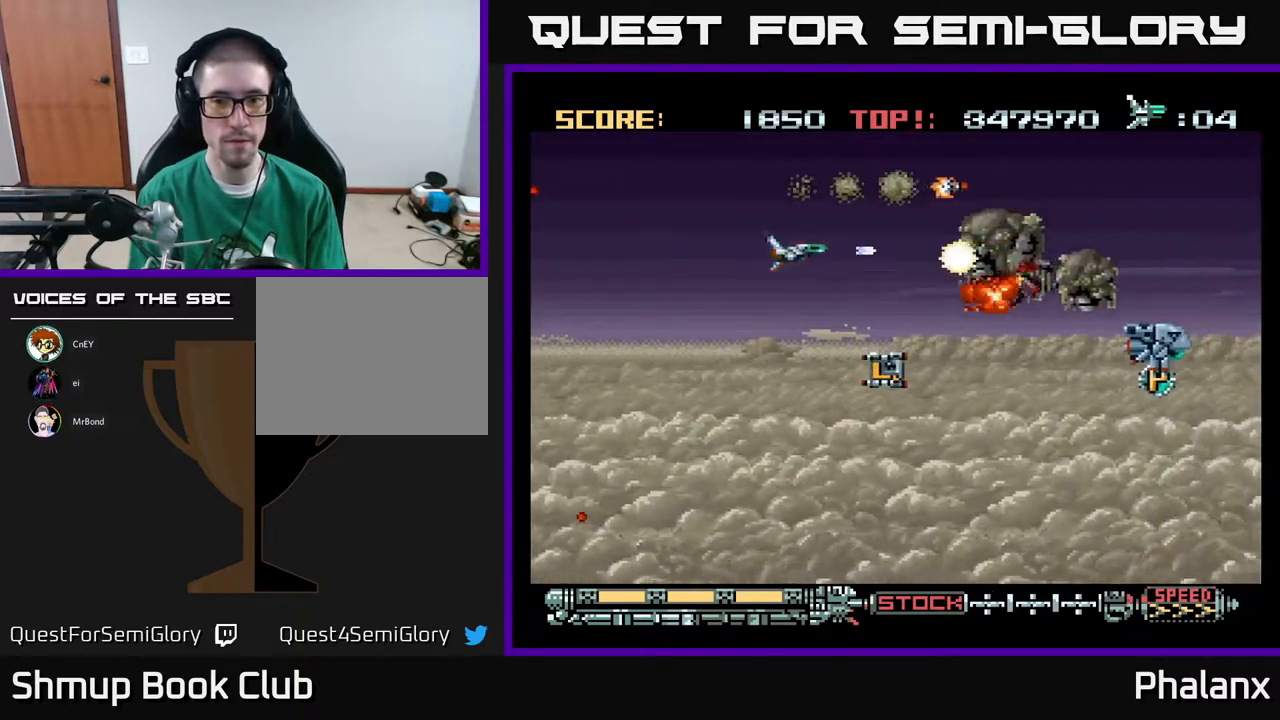
{"buttons": ["A", "DPAD_LEFT"], "right_stick": "center", "events": [[17, "DPAD_DOWN", "down"], [67, "DPAD_RIGHT", "down"], [133, "DPAD_DOWN", "up"], [133, "DPAD_RIGHT", "up"], [233, "DPAD_LEFT", "down"], [367, "DPAD_LEFT", "up"], [500, "DPAD_LEFT", "down"]]}
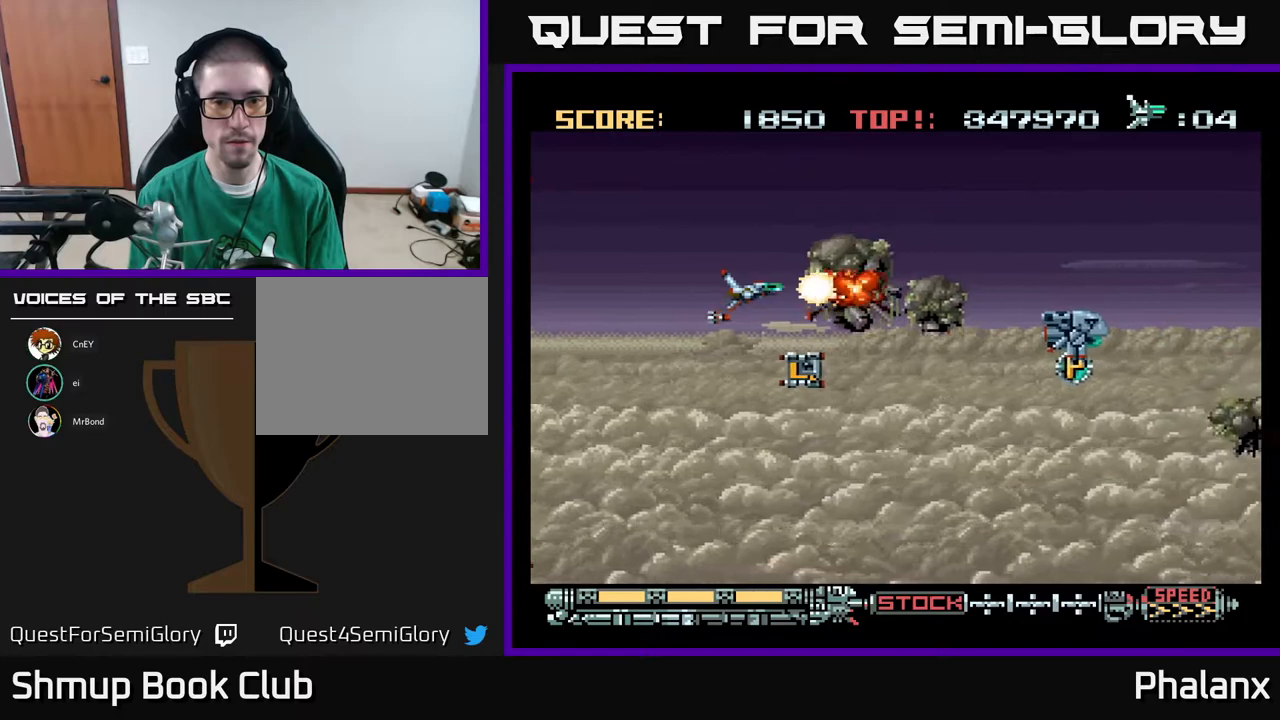
{"buttons": ["A"], "right_stick": "center", "events": [[133, "DPAD_LEFT", "up"], [267, "DPAD_LEFT", "down"], [367, "DPAD_DOWN", "down"], [467, "DPAD_LEFT", "up"], [483, "DPAD_DOWN", "up"]]}
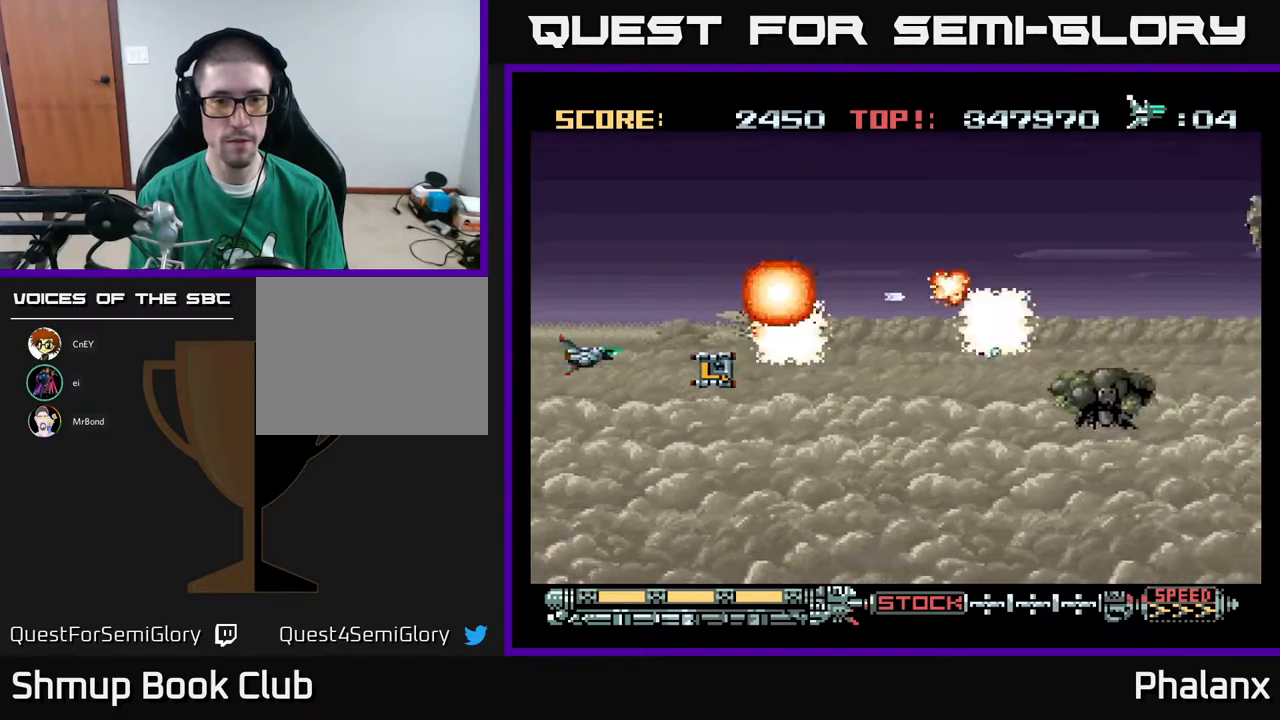
{"buttons": ["A", "DPAD_UP"], "right_stick": "center", "events": [[317, "DPAD_RIGHT", "down"], [383, "DPAD_DOWN", "down"], [467, "DPAD_DOWN", "up"], [467, "DPAD_RIGHT", "up"], [500, "DPAD_UP", "down"]]}
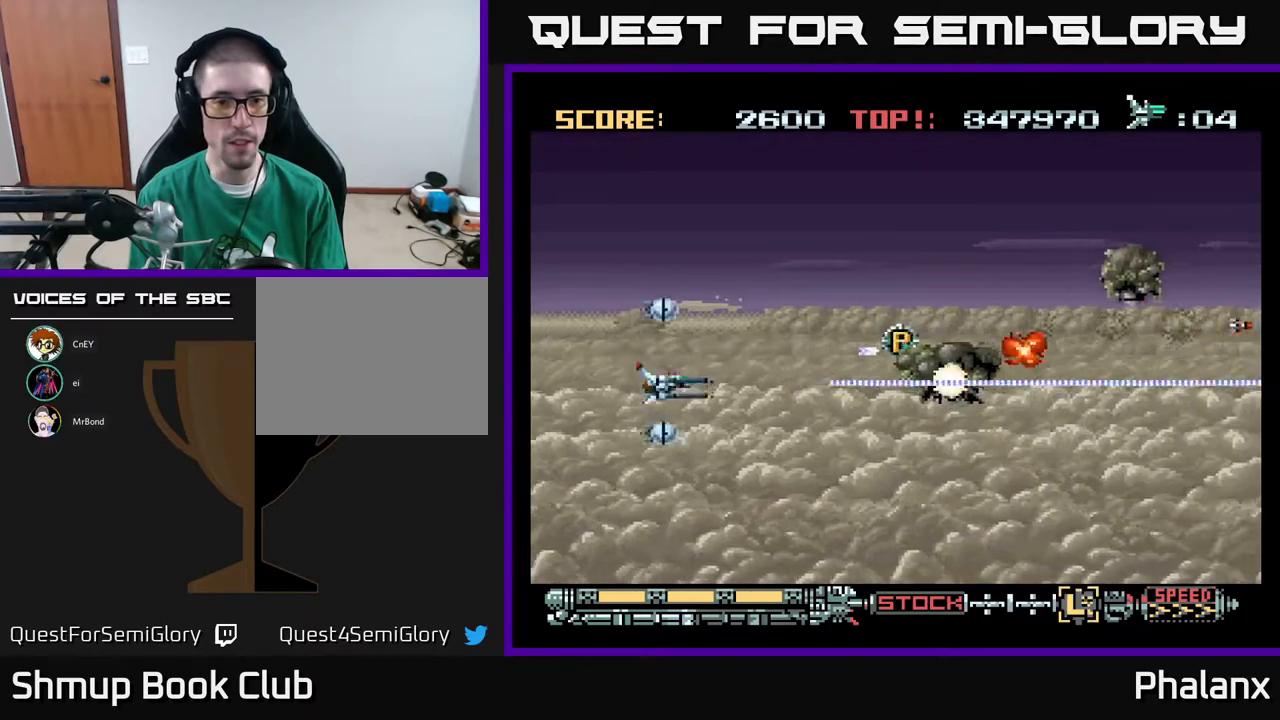
{"buttons": ["A", "DPAD_LEFT"], "right_stick": "center"}
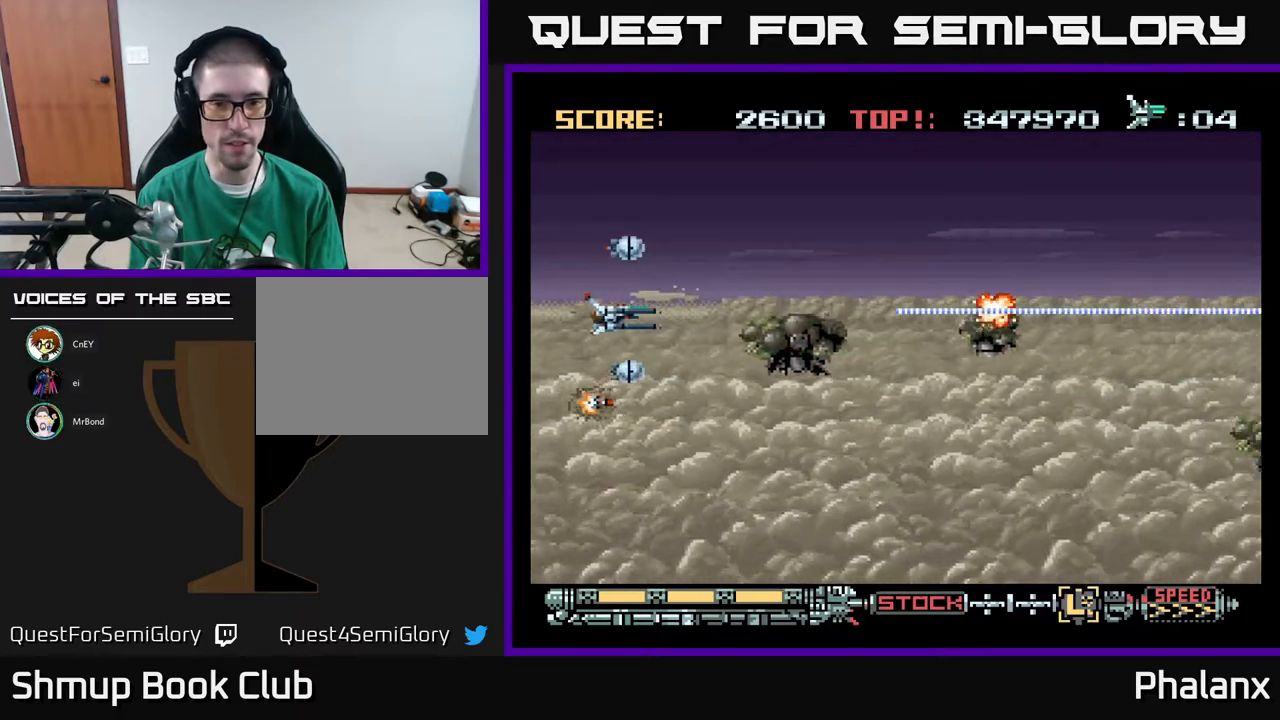
{"buttons": ["A"], "right_stick": "center", "events": [[117, "DPAD_LEFT", "up"], [183, "DPAD_DOWN", "down"], [217, "DPAD_DOWN", "up"]]}
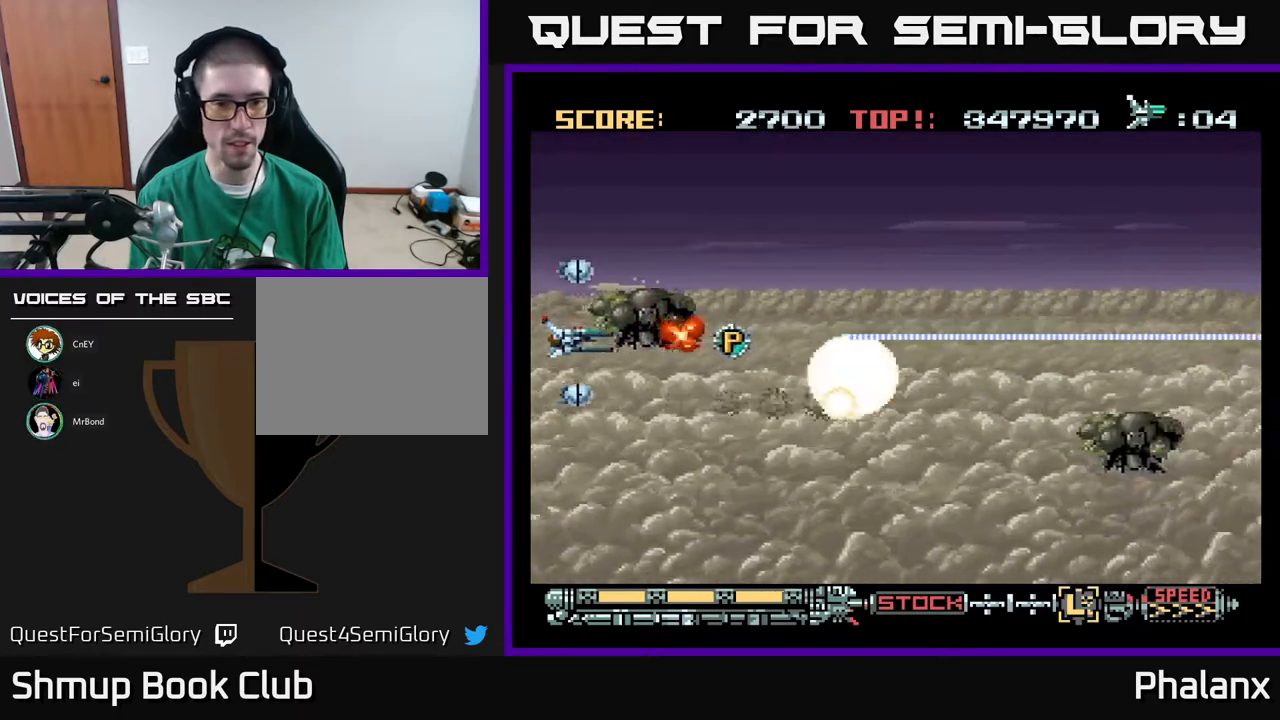
{"buttons": ["A", "DPAD_DOWN"], "right_stick": "center"}
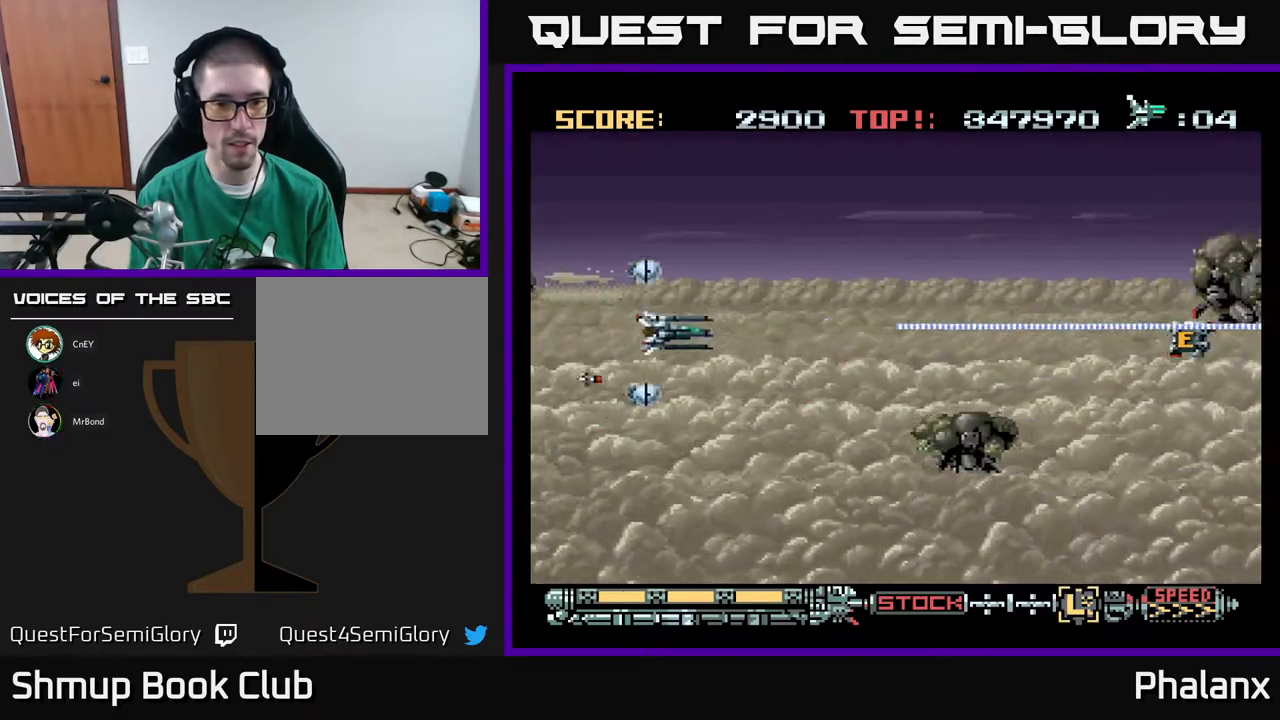
{"buttons": ["A"], "right_stick": "center", "events": [[183, "DPAD_RIGHT", "down"], [300, "DPAD_RIGHT", "up"], [317, "DPAD_DOWN", "up"], [350, "DPAD_LEFT", "down"], [467, "DPAD_LEFT", "up"]]}
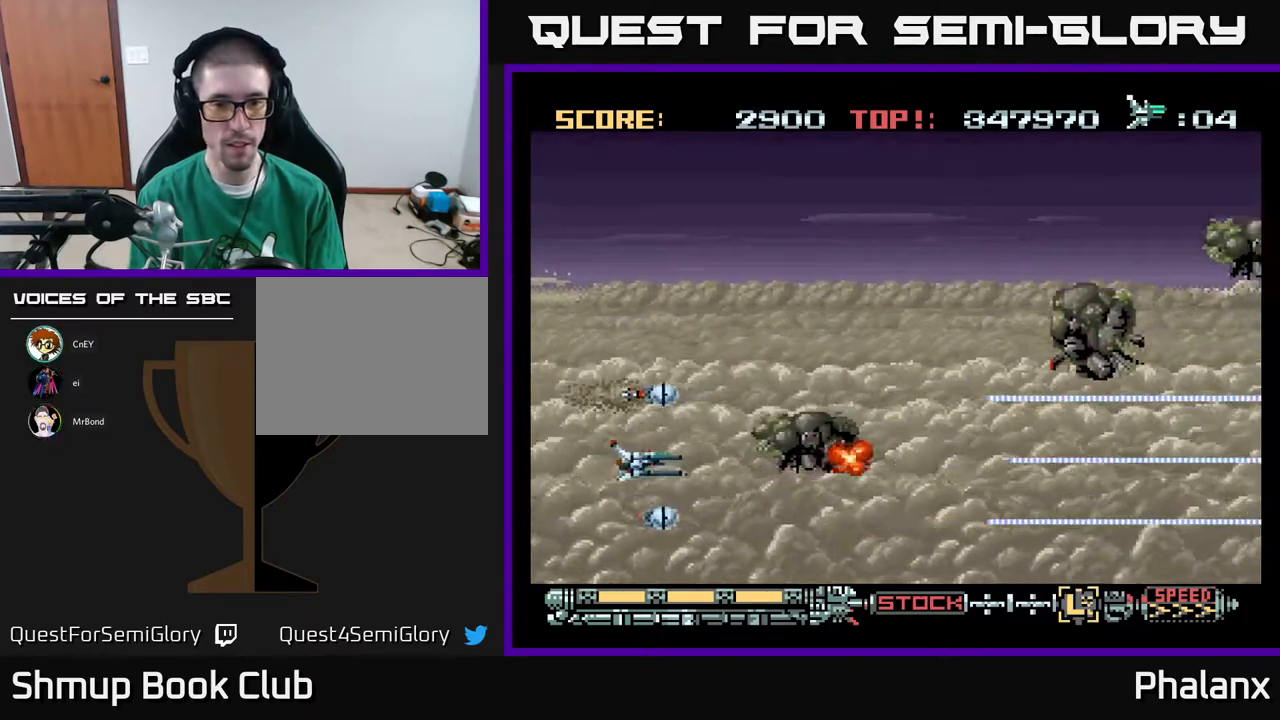
{"buttons": ["A", "DPAD_UP", "DPAD_LEFT"], "right_stick": "center", "events": [[183, "DPAD_LEFT", "down"], [283, "DPAD_LEFT", "up"], [383, "DPAD_LEFT", "down"], [400, "DPAD_UP", "down"]]}
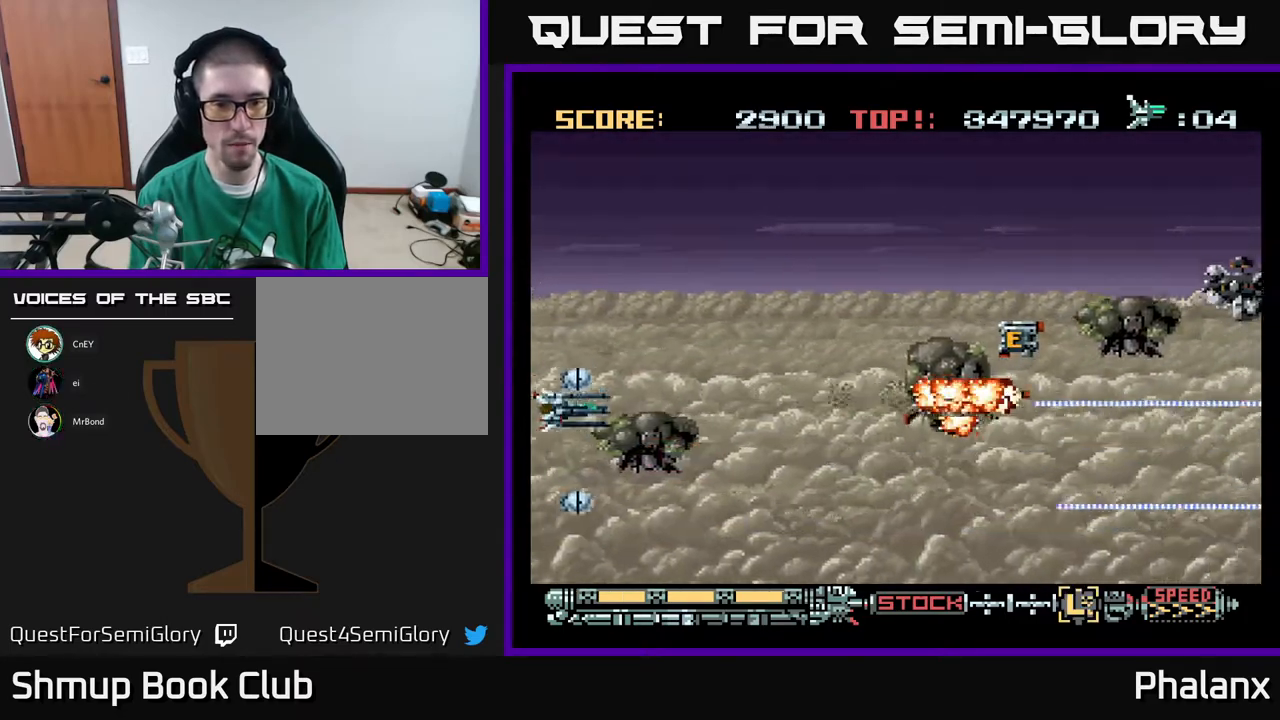
{"buttons": ["A", "DPAD_DOWN"], "right_stick": "center", "events": [[117, "DPAD_LEFT", "up"], [200, "DPAD_UP", "up"], [217, "DPAD_RIGHT", "down"], [350, "DPAD_DOWN", "down"], [467, "DPAD_RIGHT", "up"]]}
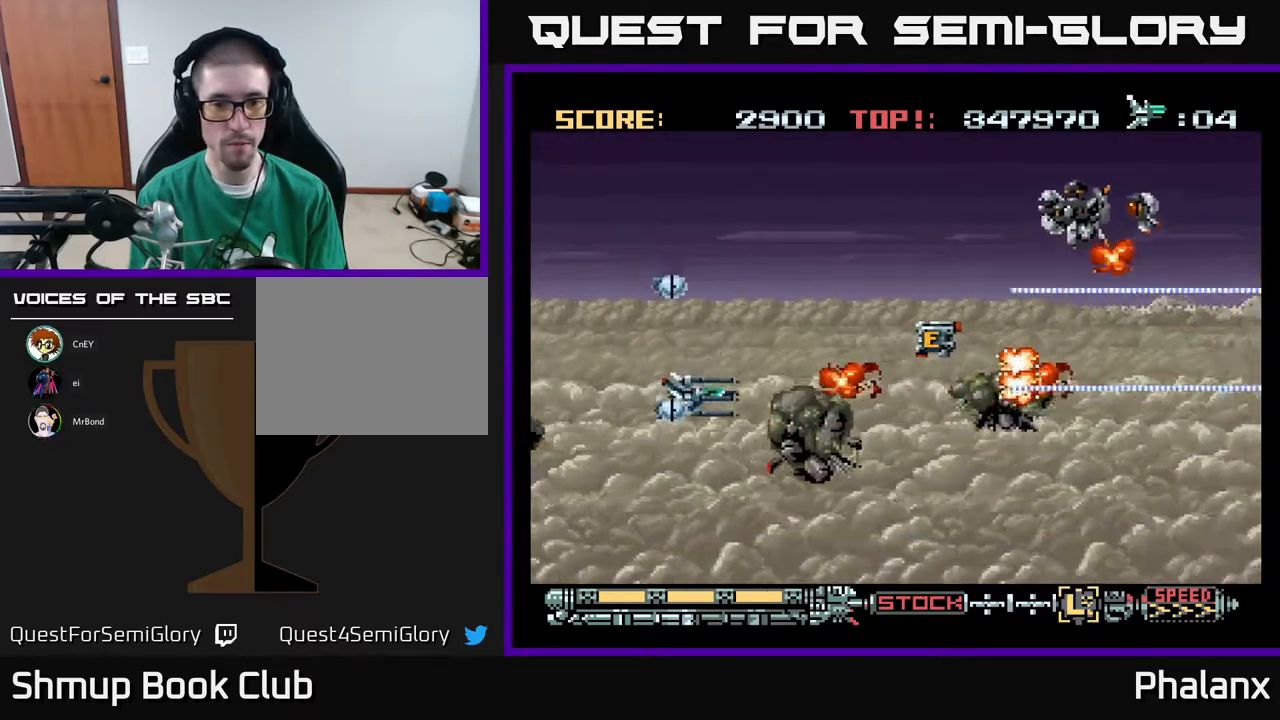
{"buttons": ["A", "DPAD_UP", "DPAD_RIGHT"], "right_stick": "center", "events": [[33, "DPAD_LEFT", "down"], [117, "DPAD_DOWN", "up"], [317, "DPAD_UP", "down"], [350, "DPAD_LEFT", "up"], [400, "DPAD_RIGHT", "down"]]}
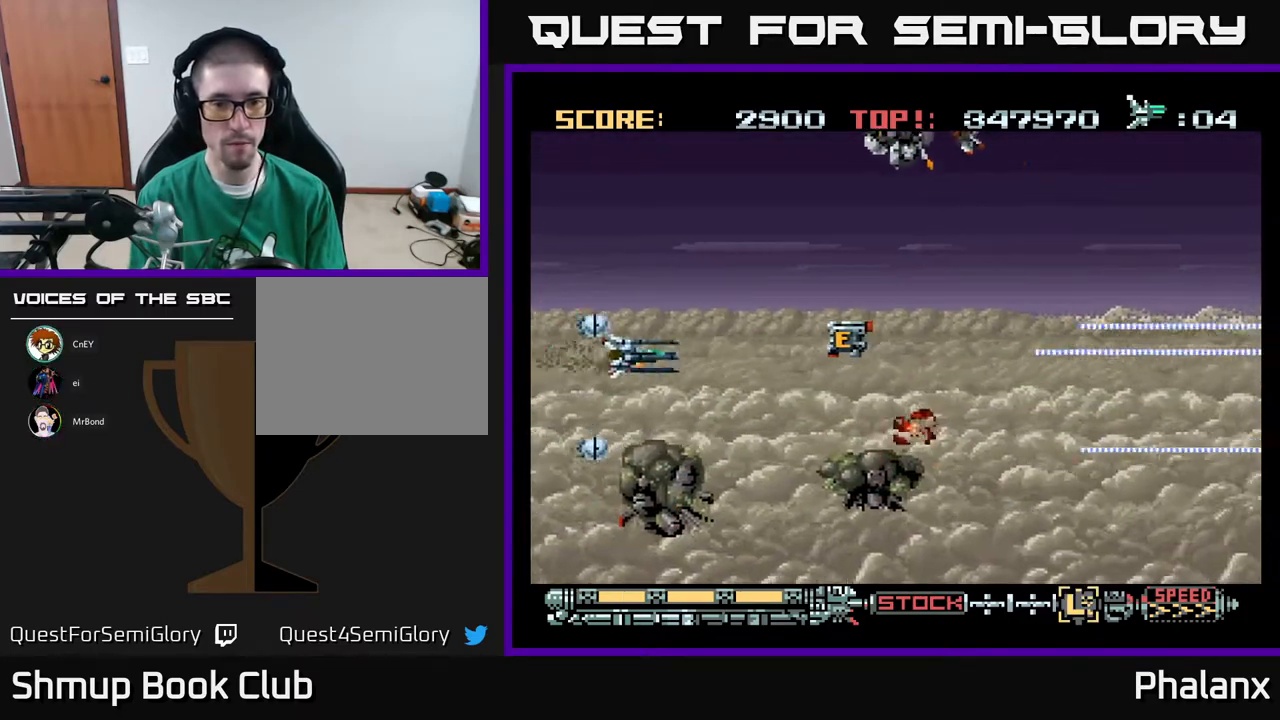
{"buttons": ["A", "DPAD_LEFT"], "right_stick": "center", "events": [[83, "DPAD_UP", "up"], [267, "DPAD_DOWN", "down"], [333, "DPAD_DOWN", "up"], [367, "DPAD_RIGHT", "up"], [383, "DPAD_UP", "down"], [400, "DPAD_LEFT", "down"], [450, "DPAD_UP", "up"]]}
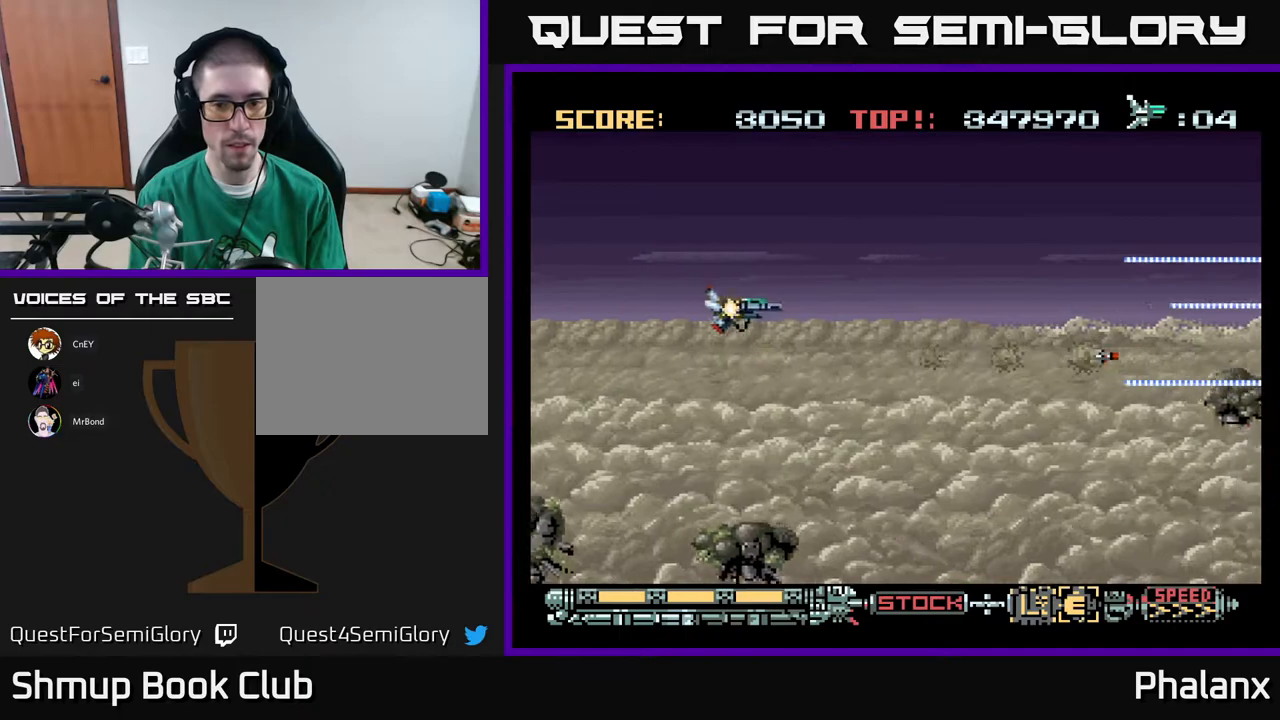
{"buttons": ["A", "DPAD_DOWN", "DPAD_RIGHT"], "right_stick": "center"}
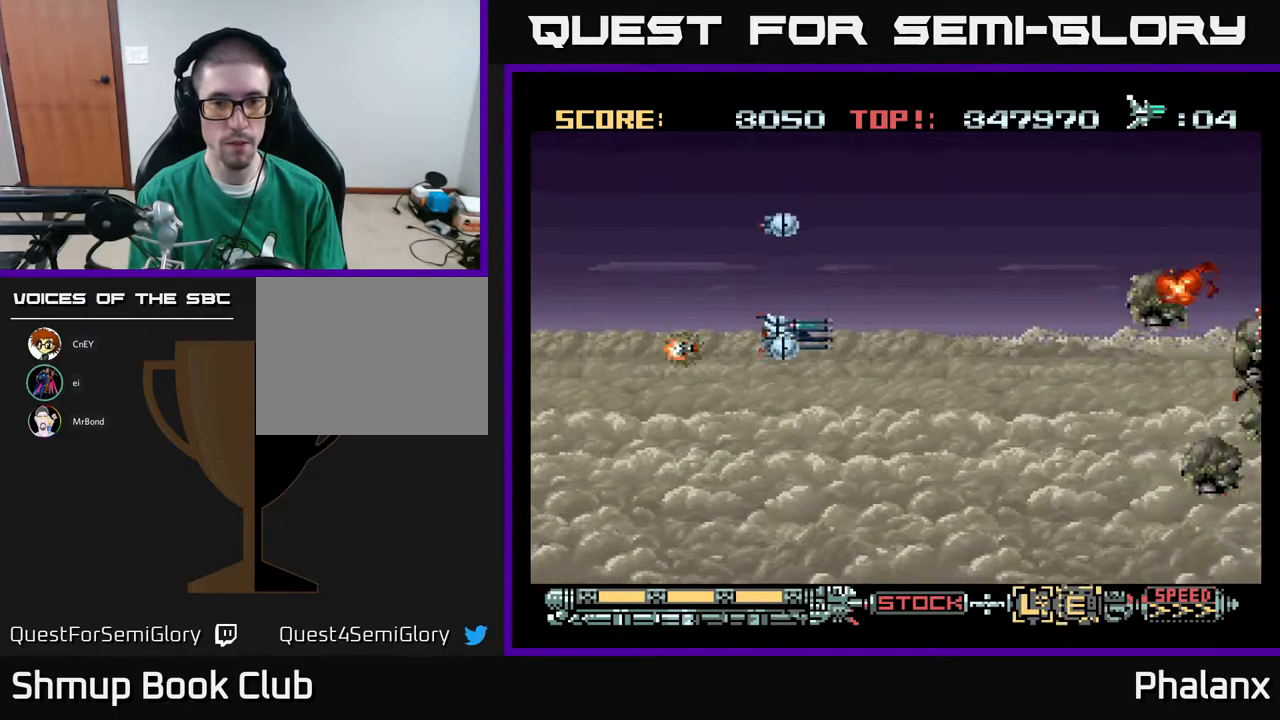
{"buttons": ["A", "DPAD_DOWN"], "right_stick": "center", "events": [[100, "DPAD_DOWN", "up"], [100, "DPAD_RIGHT", "up"], [350, "DPAD_RIGHT", "down"], [467, "DPAD_DOWN", "down"], [467, "DPAD_RIGHT", "up"]]}
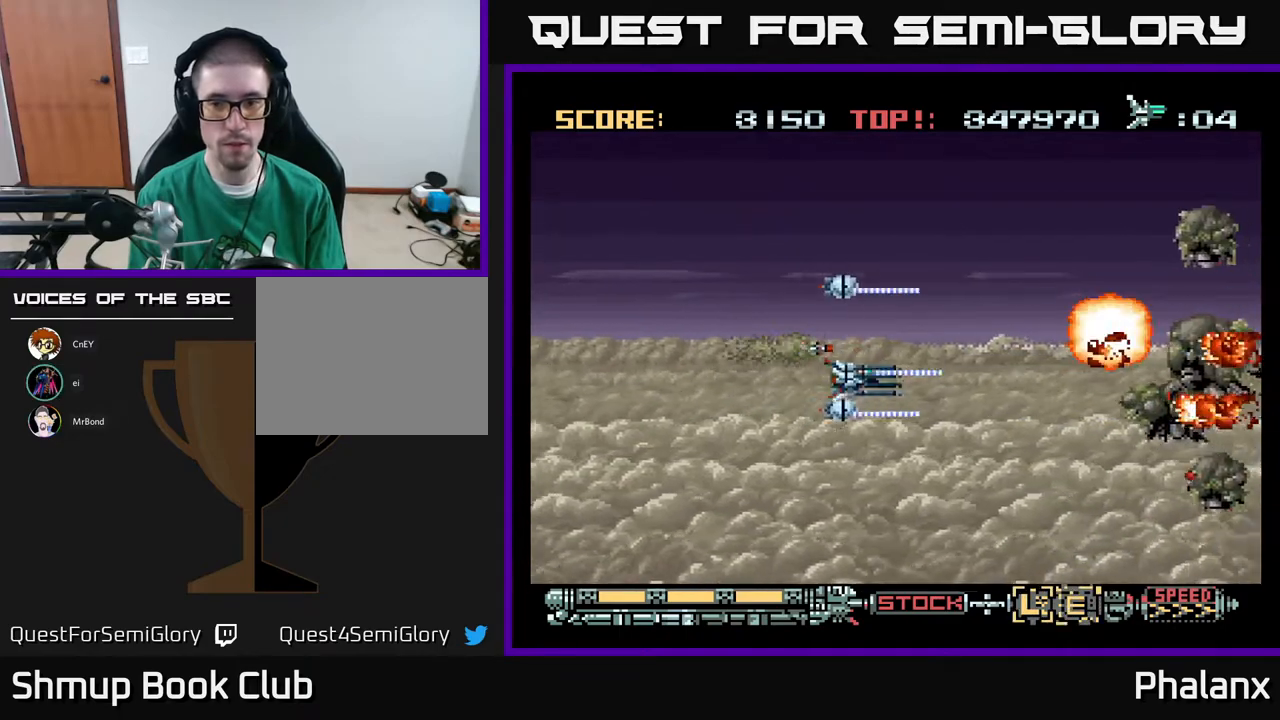
{"buttons": ["A", "DPAD_UP", "DPAD_LEFT"], "right_stick": "center", "events": [[50, "DPAD_DOWN", "up"], [217, "DPAD_RIGHT", "down"], [350, "DPAD_RIGHT", "up"], [400, "DPAD_LEFT", "down"], [400, "DPAD_UP", "down"]]}
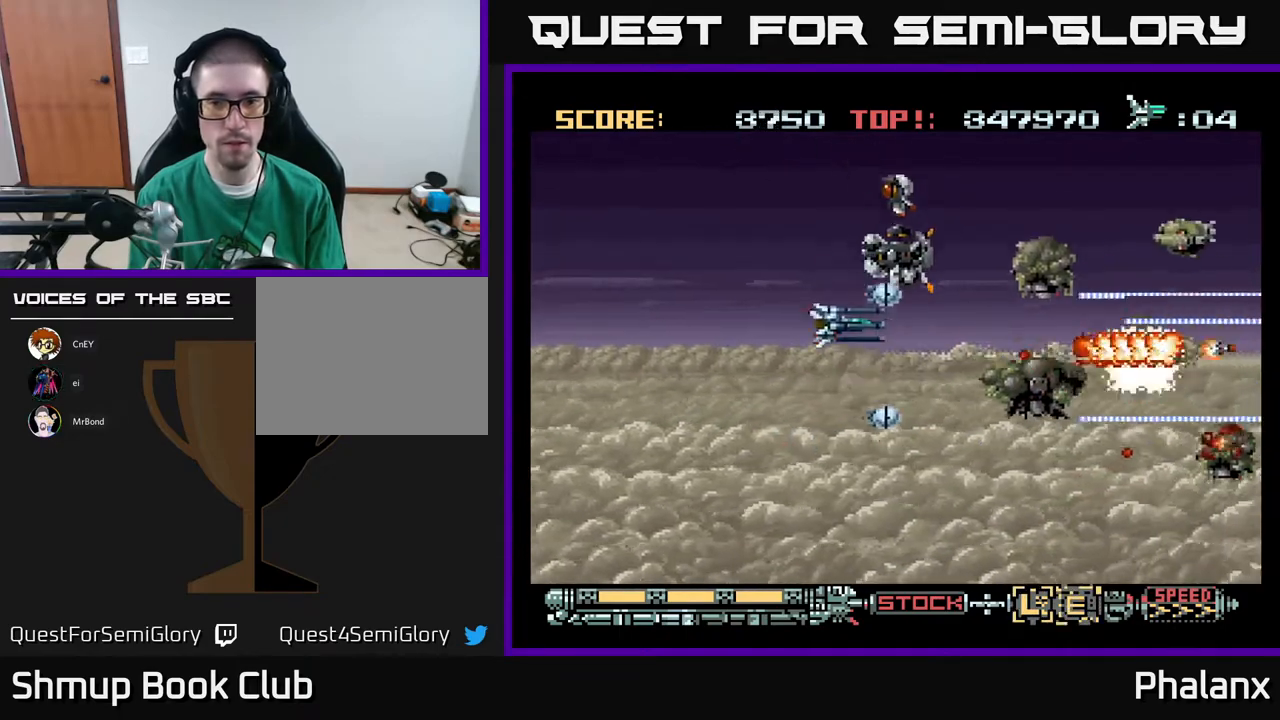
{"buttons": ["A", "DPAD_DOWN"], "right_stick": "center", "events": [[67, "DPAD_UP", "up"], [217, "DPAD_DOWN", "down"], [267, "DPAD_DOWN", "up"], [267, "DPAD_LEFT", "up"], [467, "DPAD_DOWN", "down"]]}
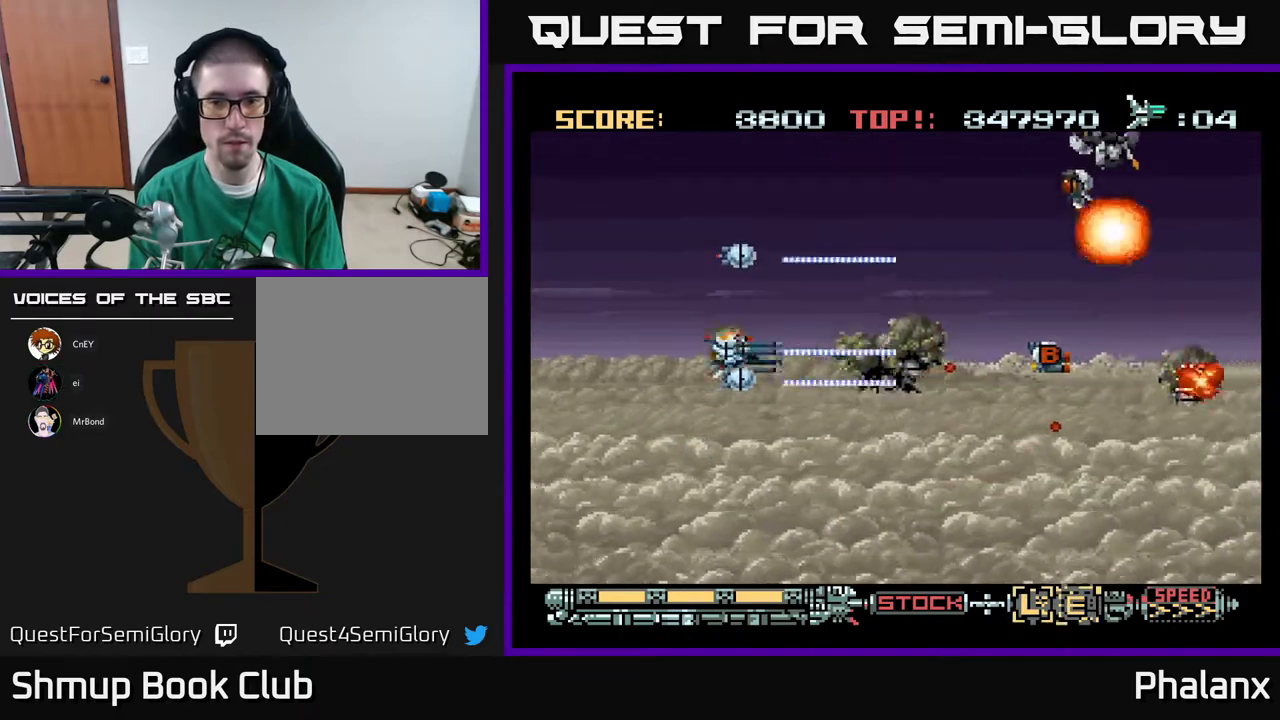
{"buttons": ["A"], "right_stick": "center", "events": [[33, "DPAD_DOWN", "up"], [33, "DPAD_LEFT", "down"], [183, "DPAD_DOWN", "down"], [200, "DPAD_LEFT", "up"], [267, "DPAD_DOWN", "up"], [283, "DPAD_LEFT", "down"], [400, "DPAD_LEFT", "up"]]}
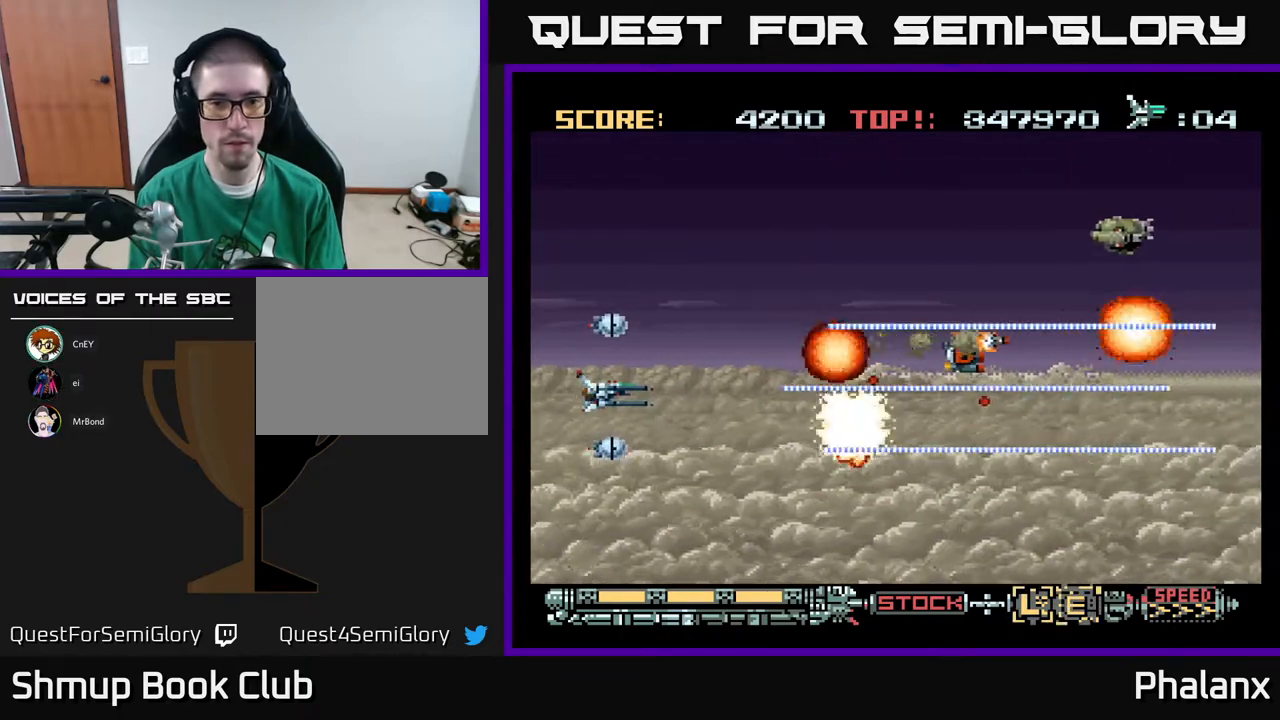
{"buttons": ["A", "DPAD_UP"], "right_stick": "center", "events": [[17, "DPAD_DOWN", "down"], [100, "DPAD_RIGHT", "down"], [183, "DPAD_DOWN", "up"], [183, "DPAD_RIGHT", "up"], [317, "DPAD_LEFT", "down"], [317, "DPAD_UP", "down"], [450, "DPAD_LEFT", "up"]]}
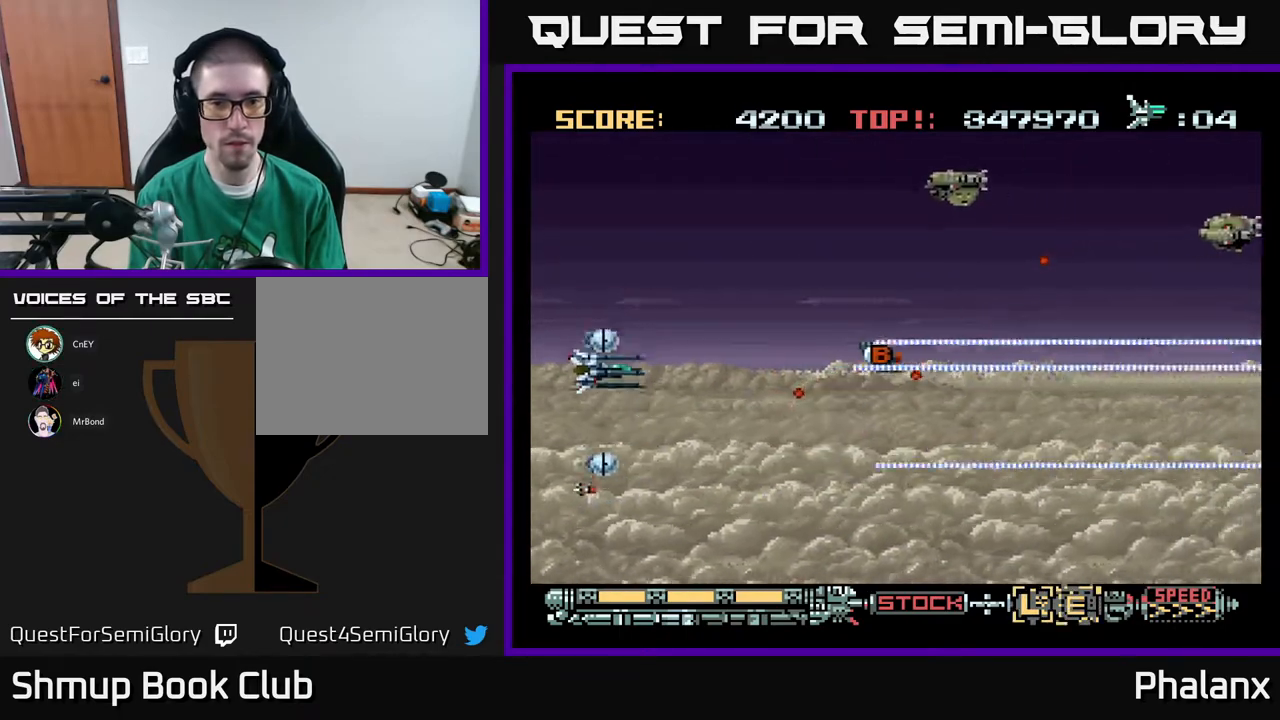
{"buttons": ["A"], "right_stick": "center", "events": [[450, "DPAD_UP", "up"]]}
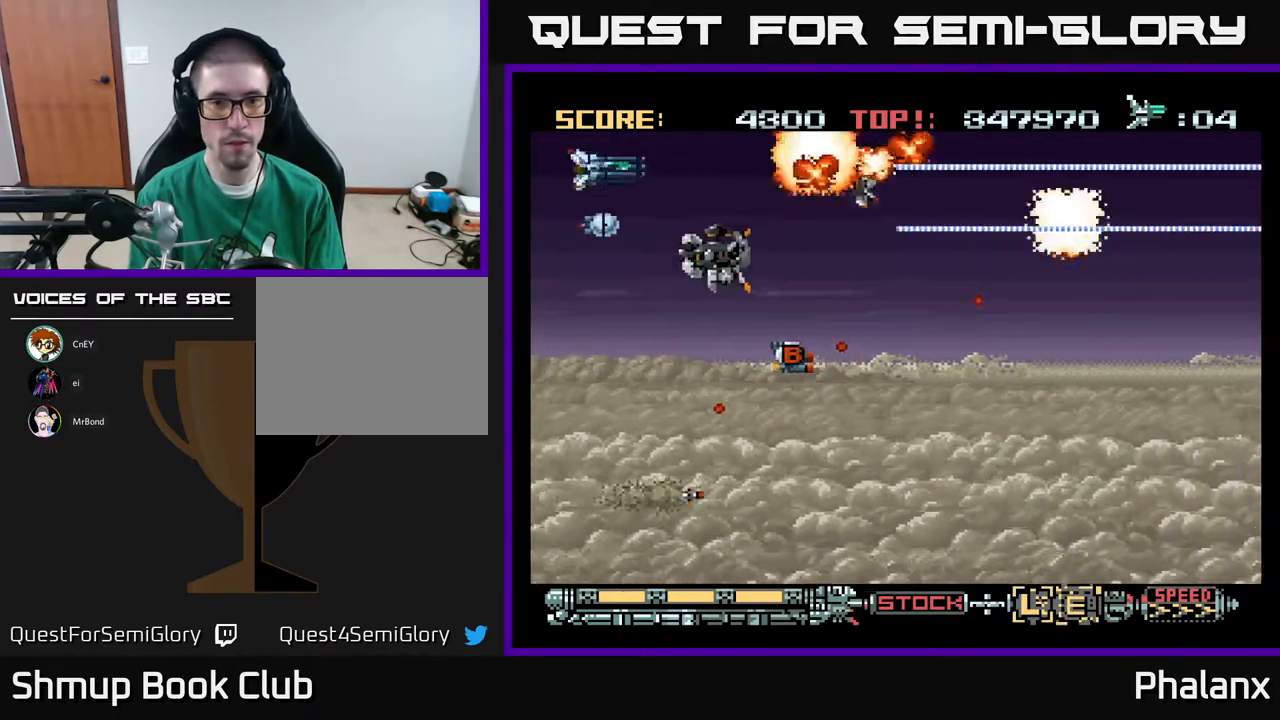
{"buttons": ["A"], "right_stick": "center", "events": [[50, "DPAD_DOWN", "down"], [200, "DPAD_DOWN", "up"]]}
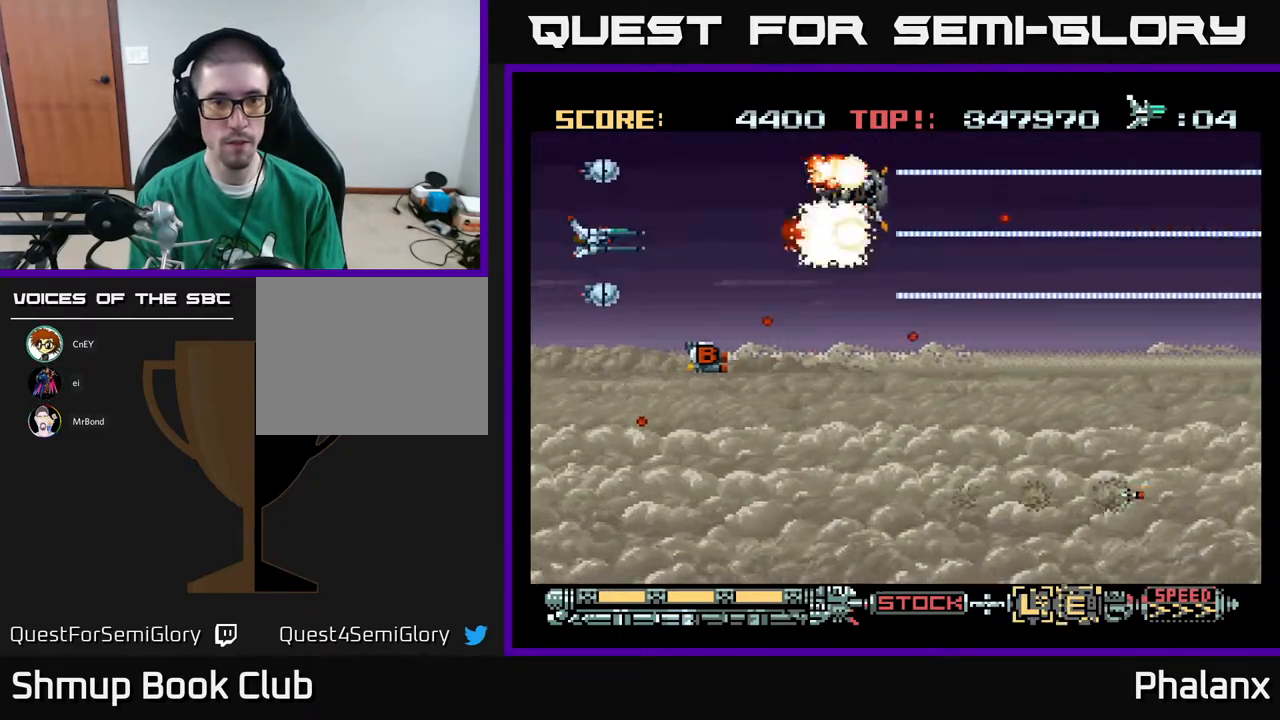
{"buttons": ["A"], "right_stick": "center", "events": [[233, "DPAD_DOWN", "down"], [317, "DPAD_RIGHT", "down"], [333, "DPAD_RIGHT", "up"], [467, "DPAD_DOWN", "up"], [467, "DPAD_RIGHT", "down"], [500, "DPAD_RIGHT", "up"]]}
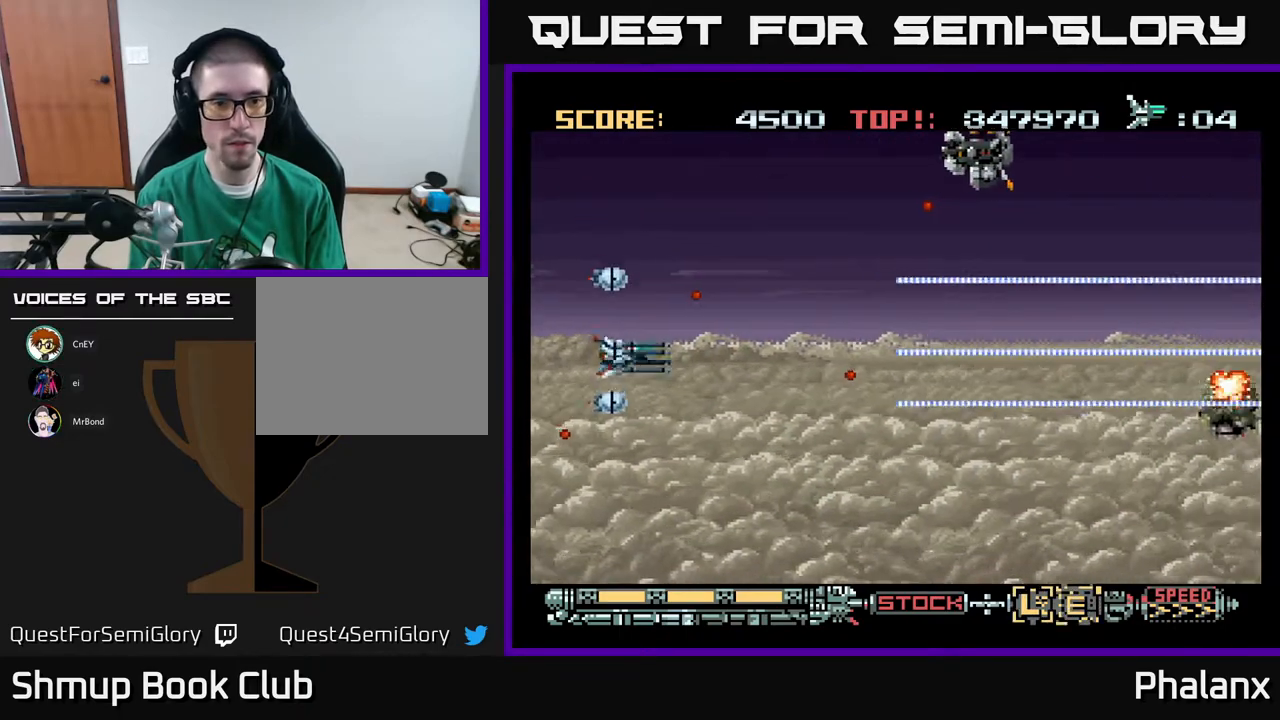
{"buttons": ["A"], "right_stick": "center", "events": [[50, "DPAD_LEFT", "down"], [150, "DPAD_LEFT", "up"], [200, "DPAD_RIGHT", "down"], [233, "DPAD_UP", "down"], [300, "DPAD_UP", "up"], [367, "DPAD_DOWN", "down"], [383, "DPAD_RIGHT", "up"], [450, "DPAD_DOWN", "up"]]}